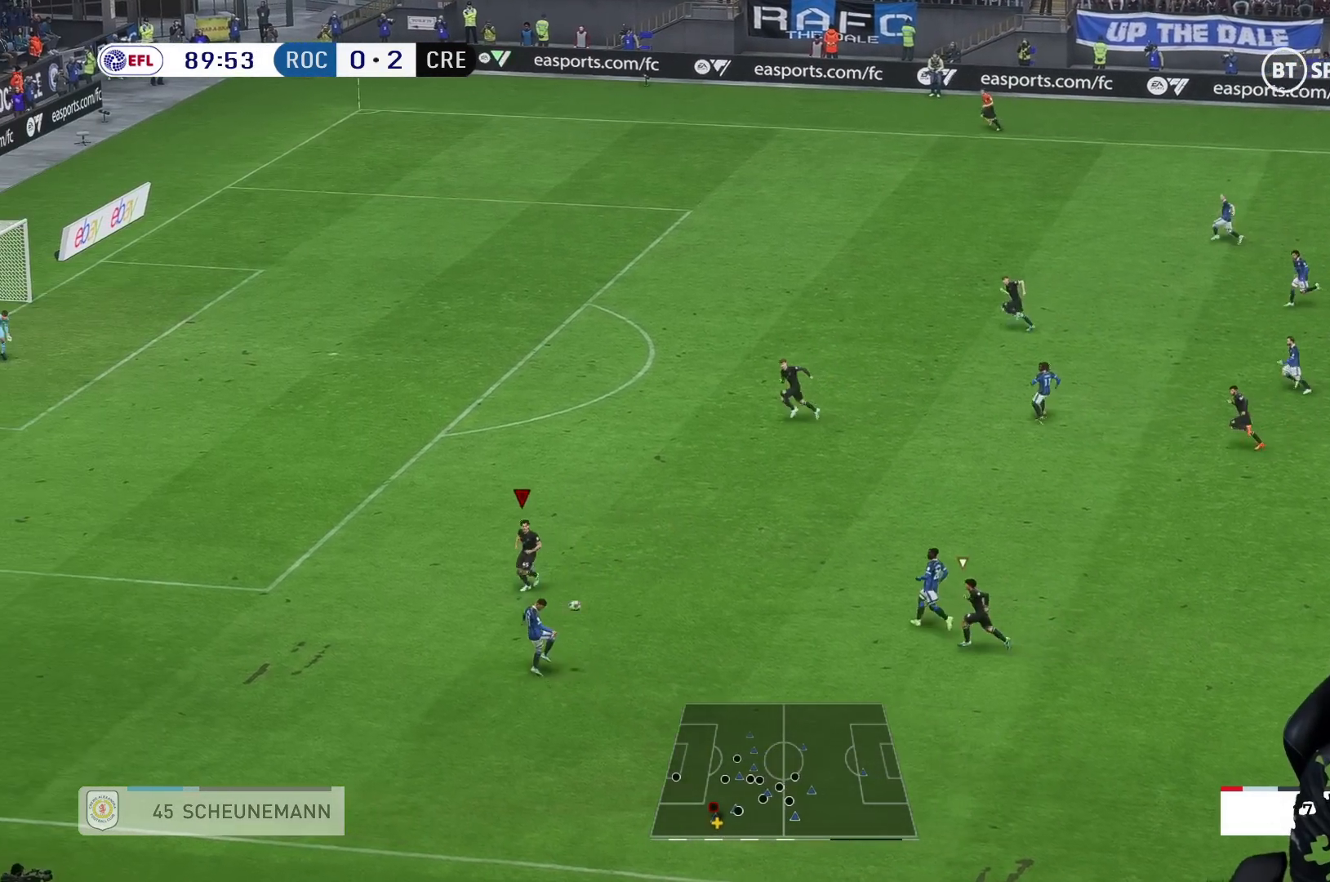
Gameplay with a controller (Xbox layout); each line is a JSON object with the inputs held at the frame after it. "events" lists button and stick changes between this image and that frame as [ms after this image, input, new state], when the widget could be followed in between. Not read: L3 R1 R3.
{"buttons": [], "left_stick": "up", "right_stick": "center", "events": [[133, "left_stick", "right"], [217, "R2", "down"], [350, "L2", "up"], [367, "left_stick", "up-right"], [450, "R2", "up"], [500, "left_stick", "up"]]}
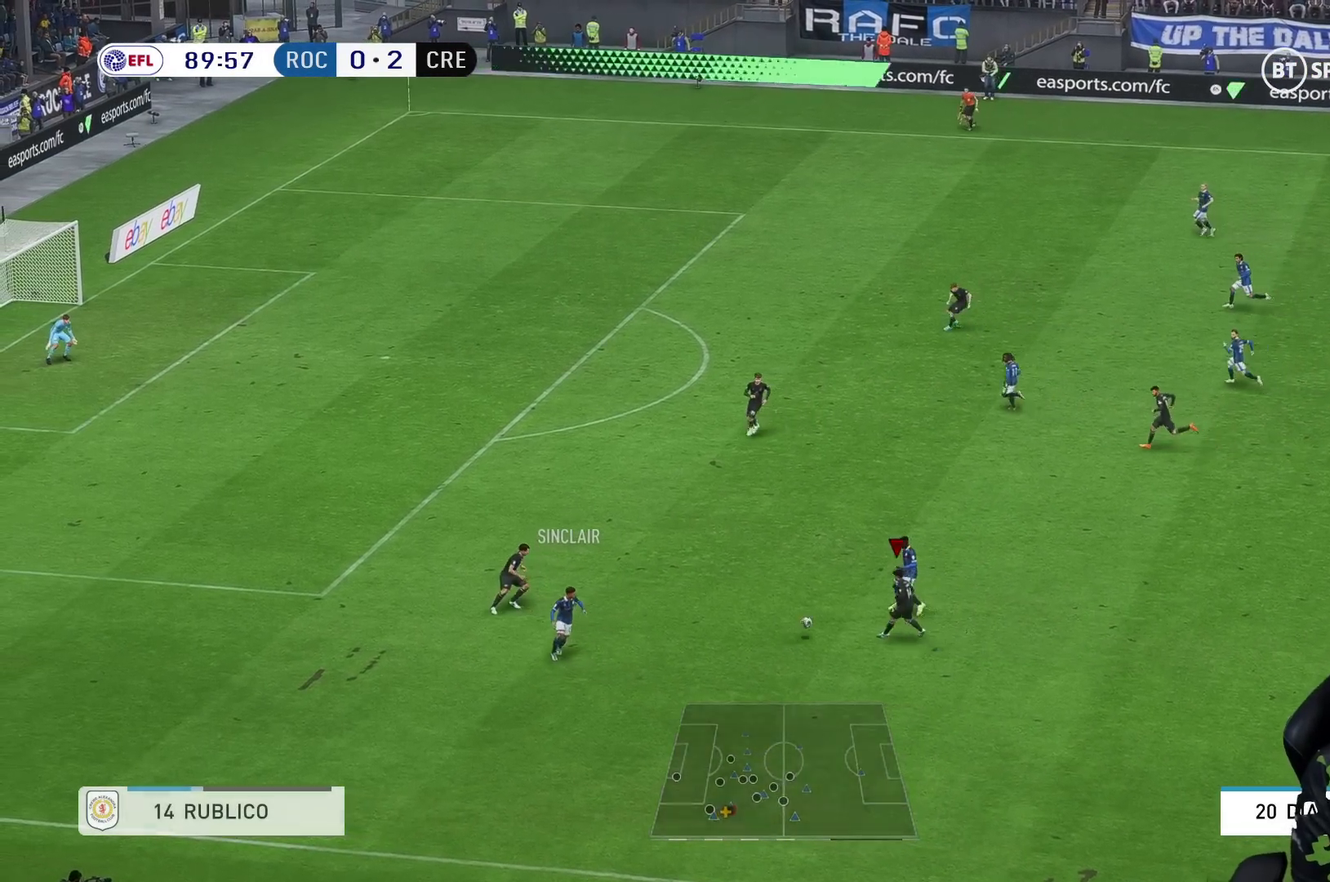
{"buttons": [], "left_stick": "up", "right_stick": "center", "events": []}
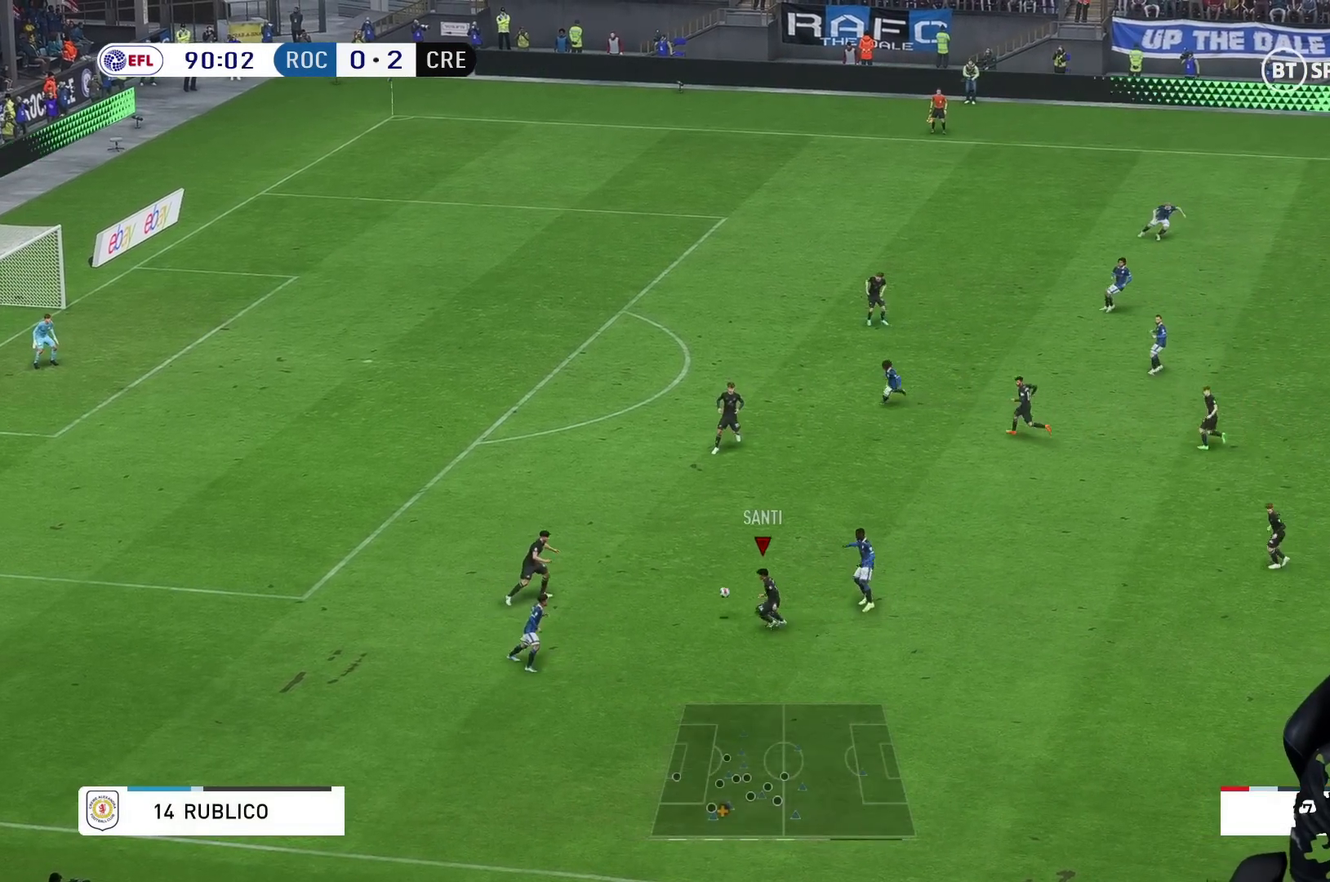
{"buttons": [], "left_stick": "up-right", "right_stick": "center"}
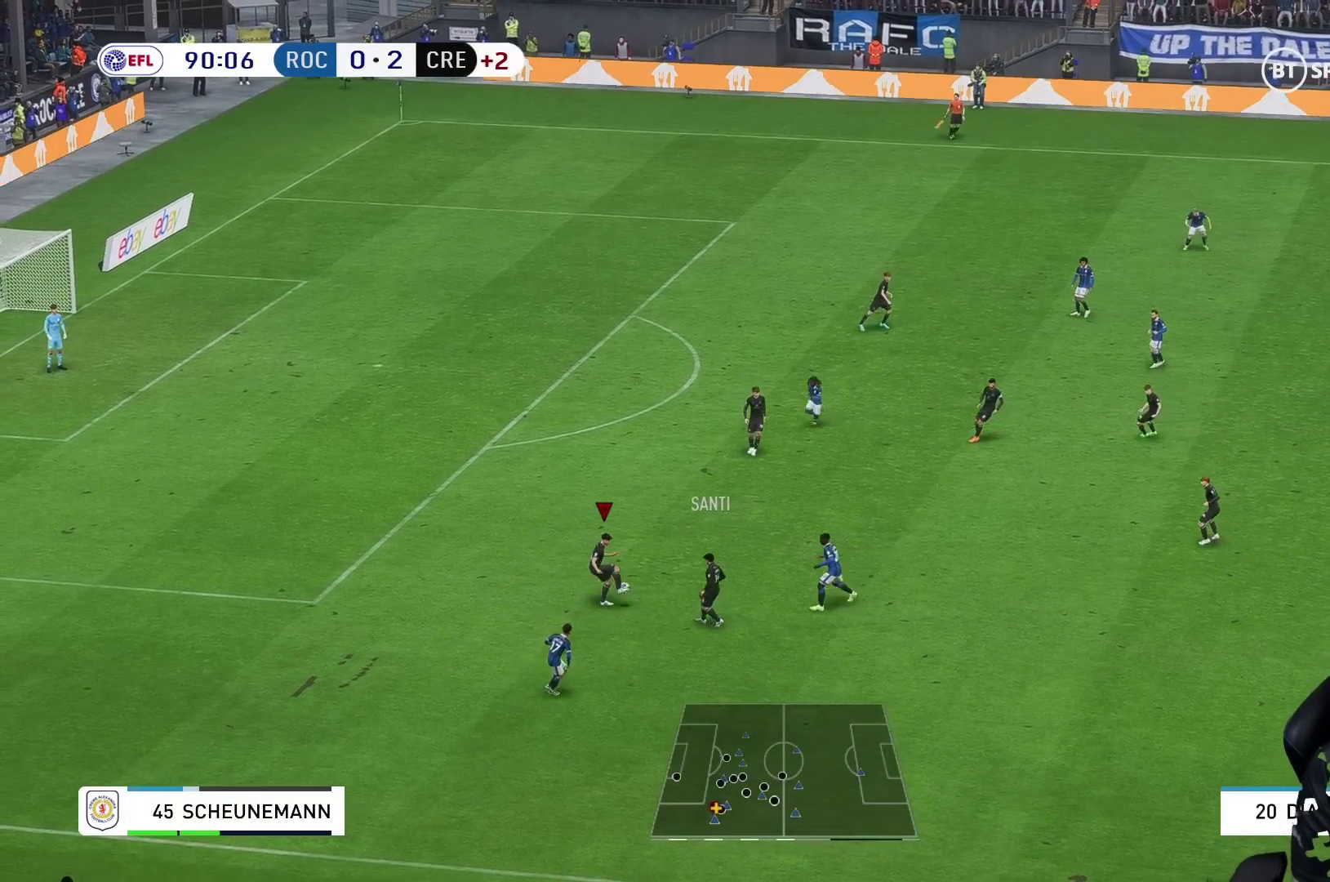
{"buttons": [], "left_stick": "down-right", "right_stick": "center", "events": [[383, "left_stick", "down-right"]]}
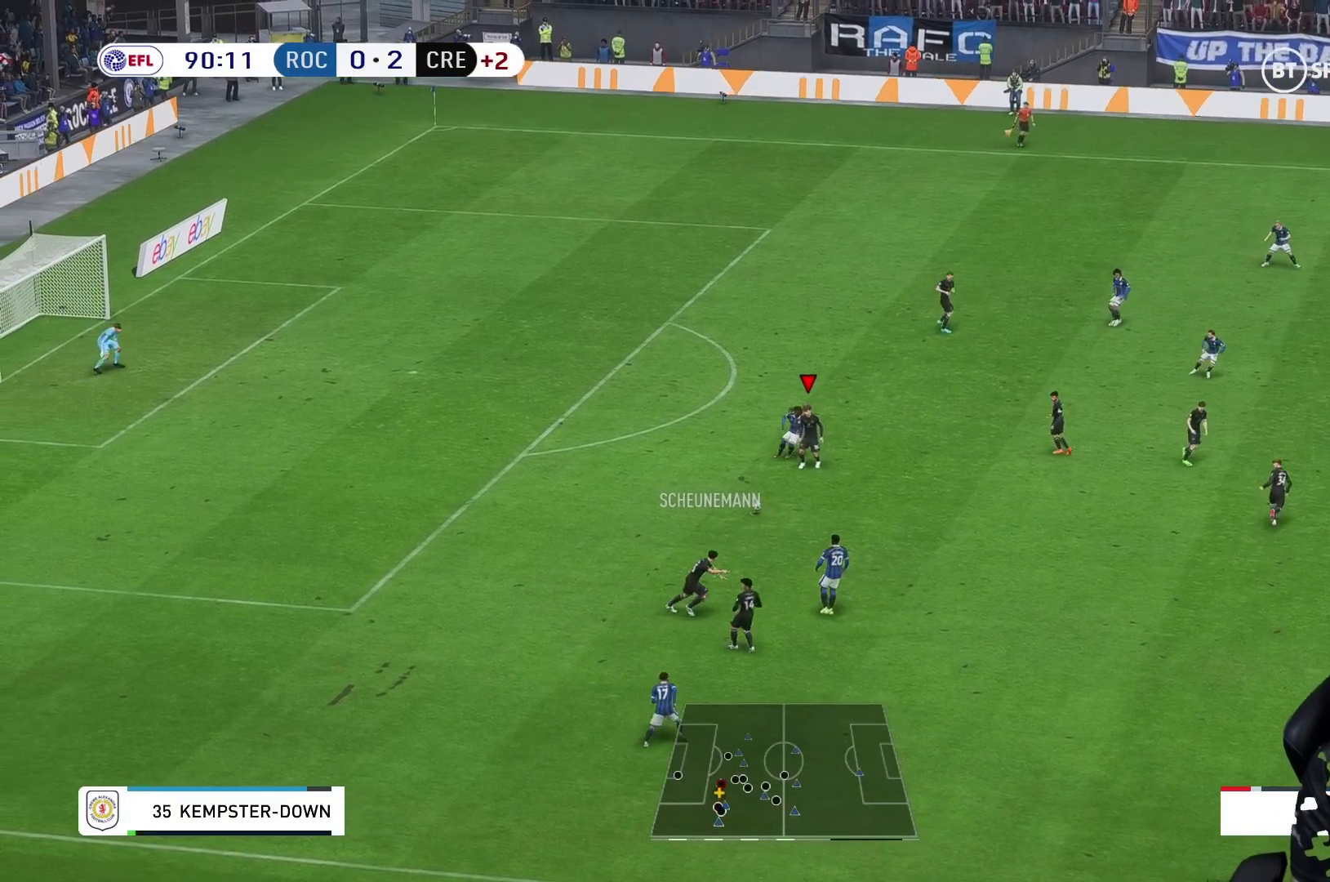
{"buttons": [], "left_stick": "right", "right_stick": "center", "events": [[17, "A", "down"], [117, "A", "up"], [417, "left_stick", "right"]]}
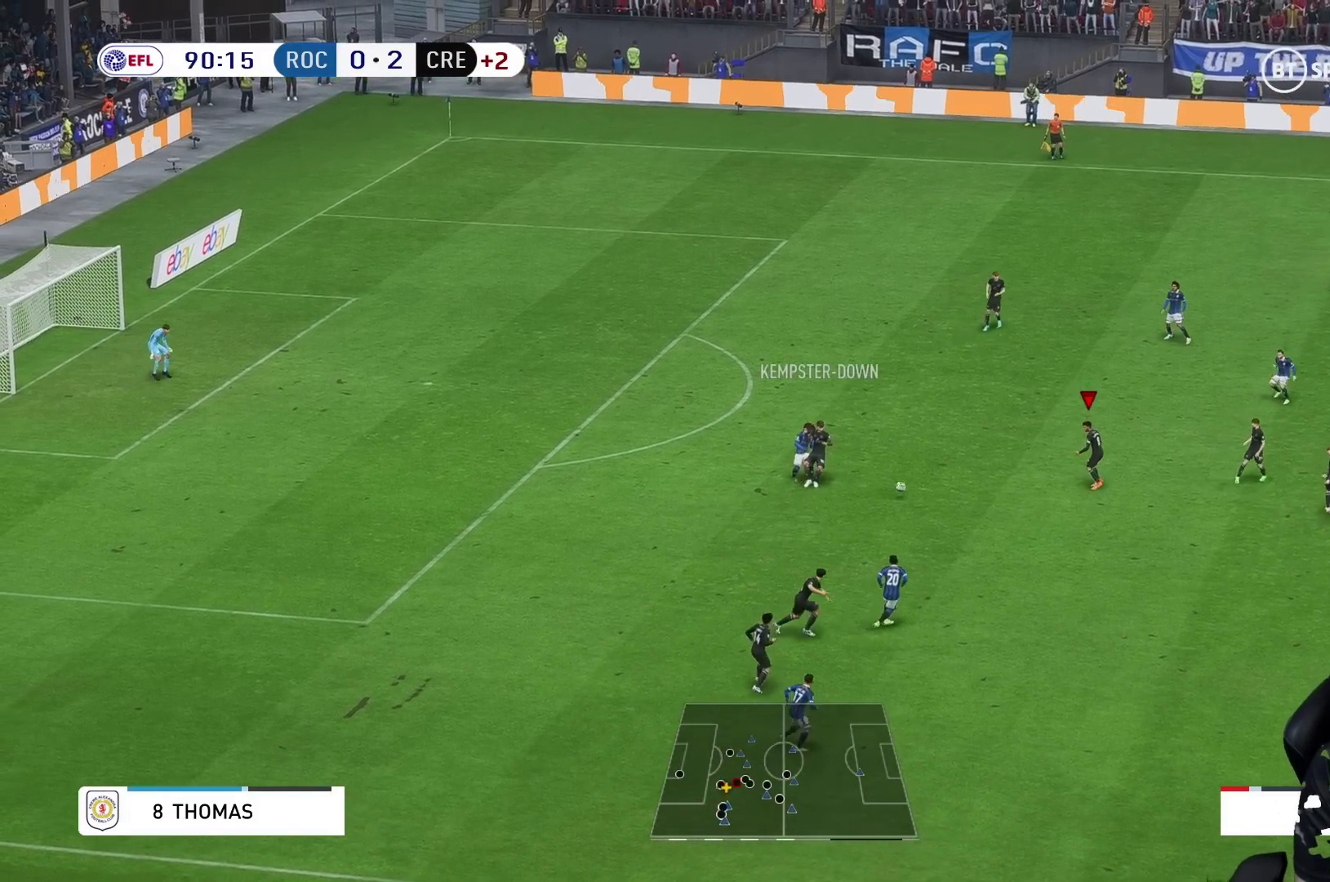
{"buttons": [], "left_stick": "down-right", "right_stick": "center", "events": [[300, "left_stick", "down-right"]]}
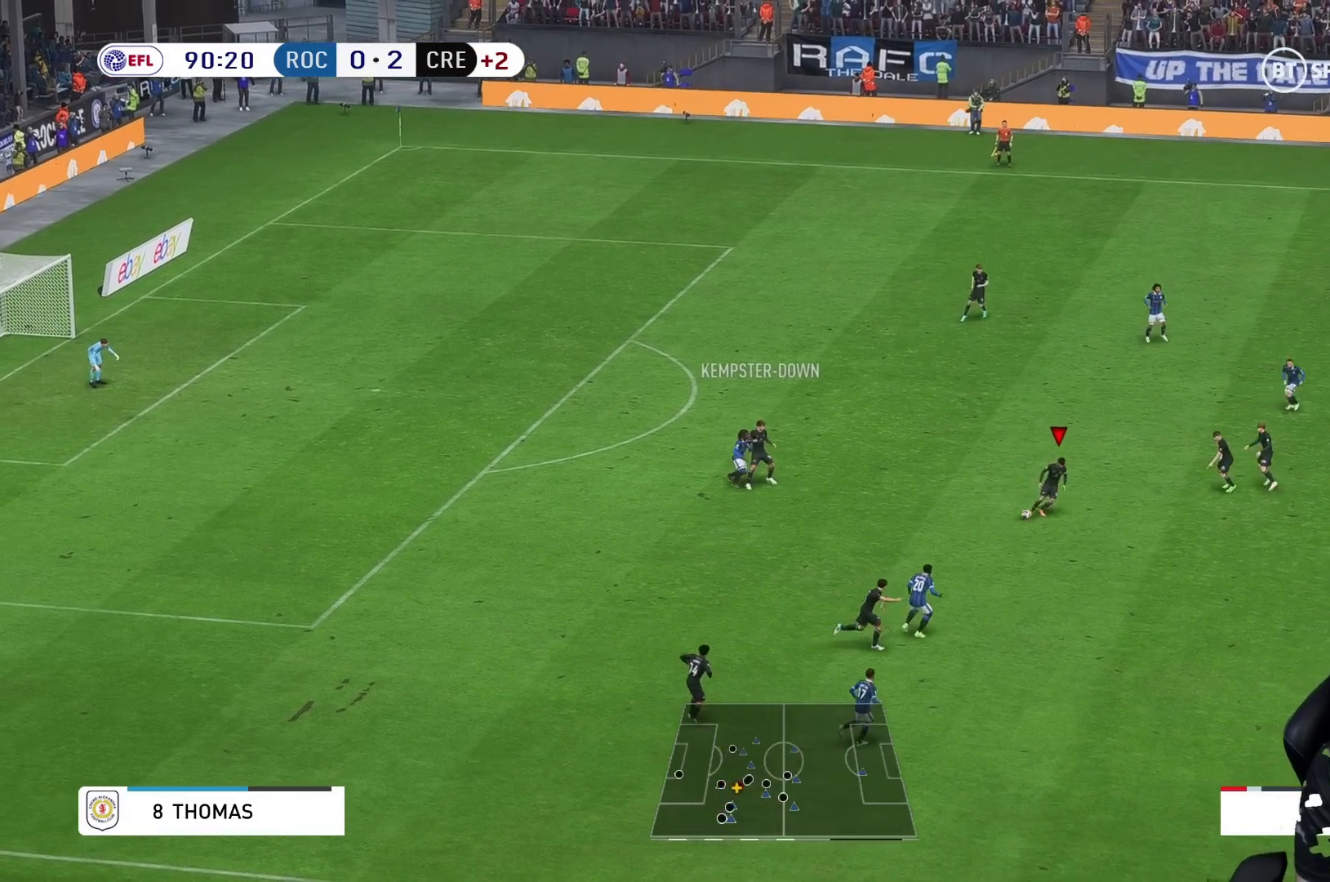
{"buttons": [], "left_stick": "down-right", "right_stick": "center", "events": []}
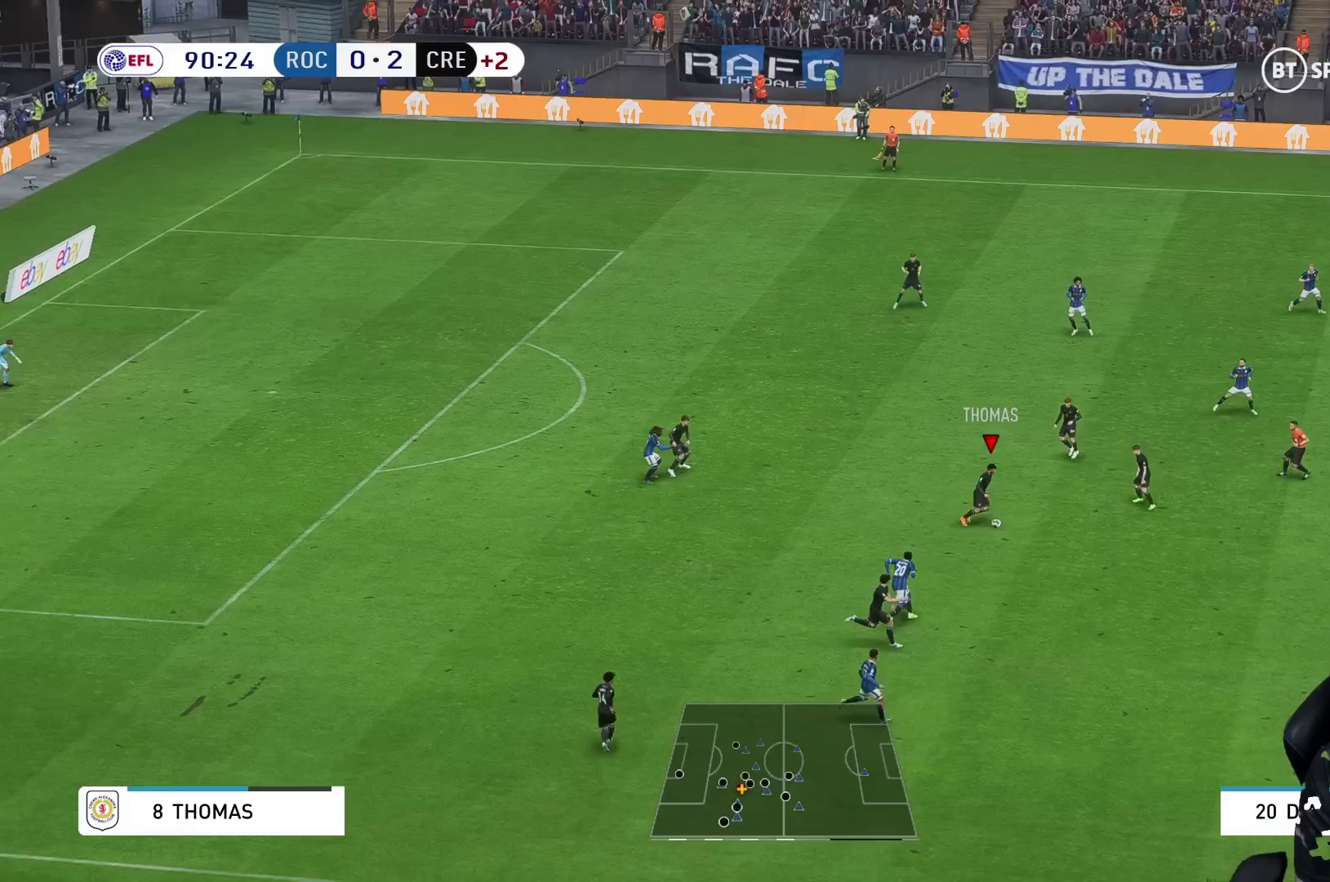
{"buttons": ["Y"], "left_stick": "down-right", "right_stick": "center", "events": [[467, "Y", "down"]]}
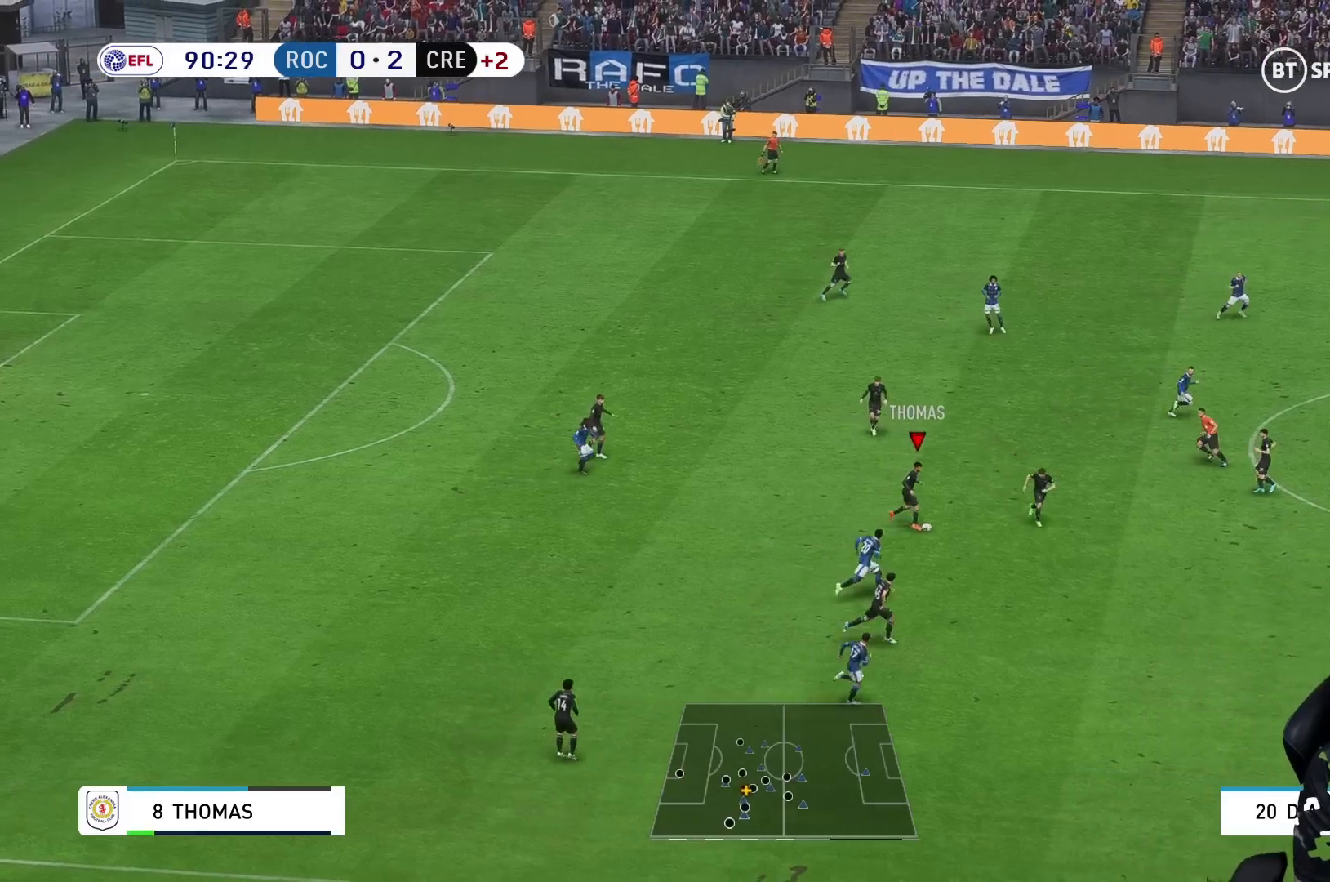
{"buttons": [], "left_stick": "down-right", "right_stick": "center", "events": [[100, "Y", "up"]]}
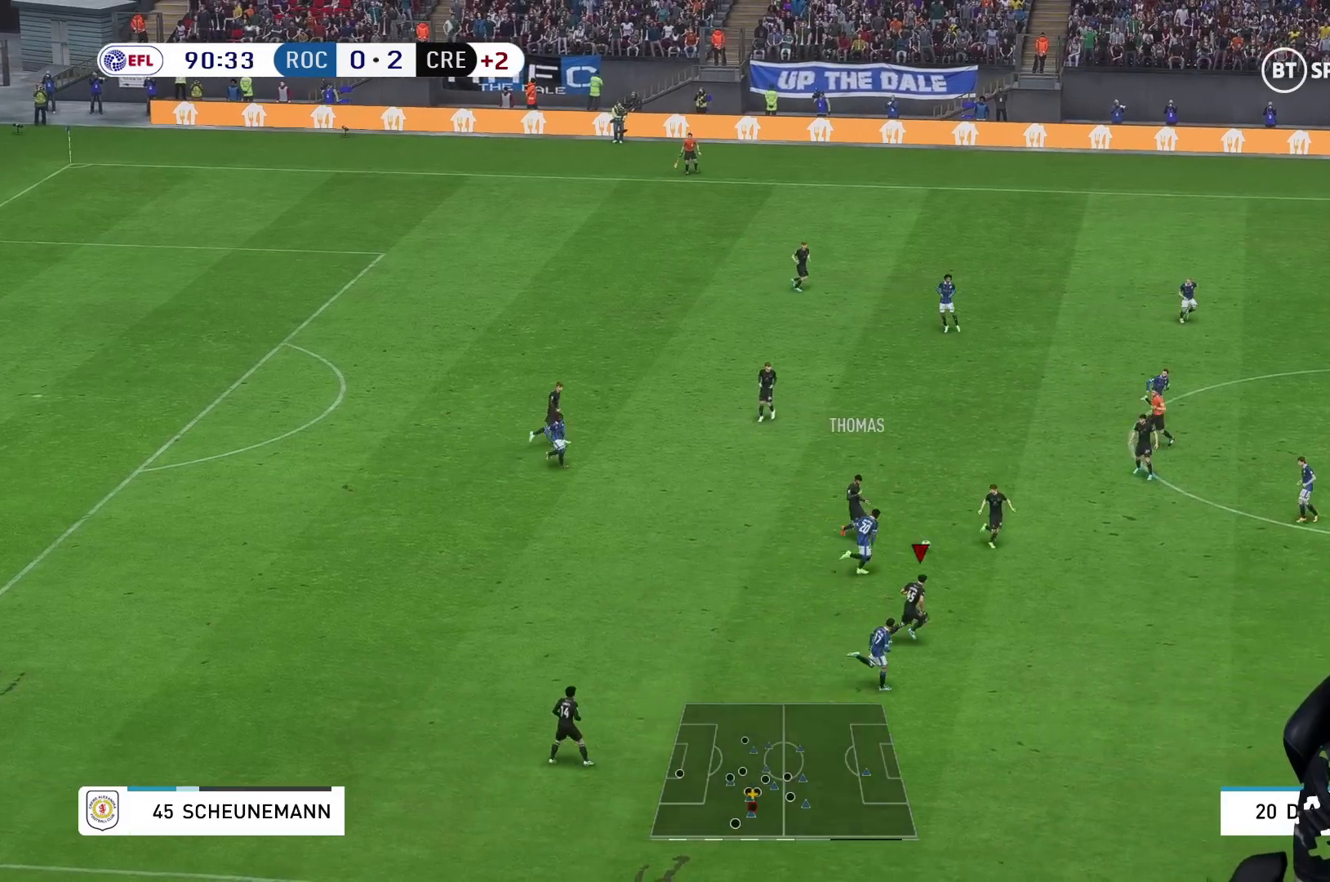
{"buttons": [], "left_stick": "right", "right_stick": "center", "events": [[83, "left_stick", "right"]]}
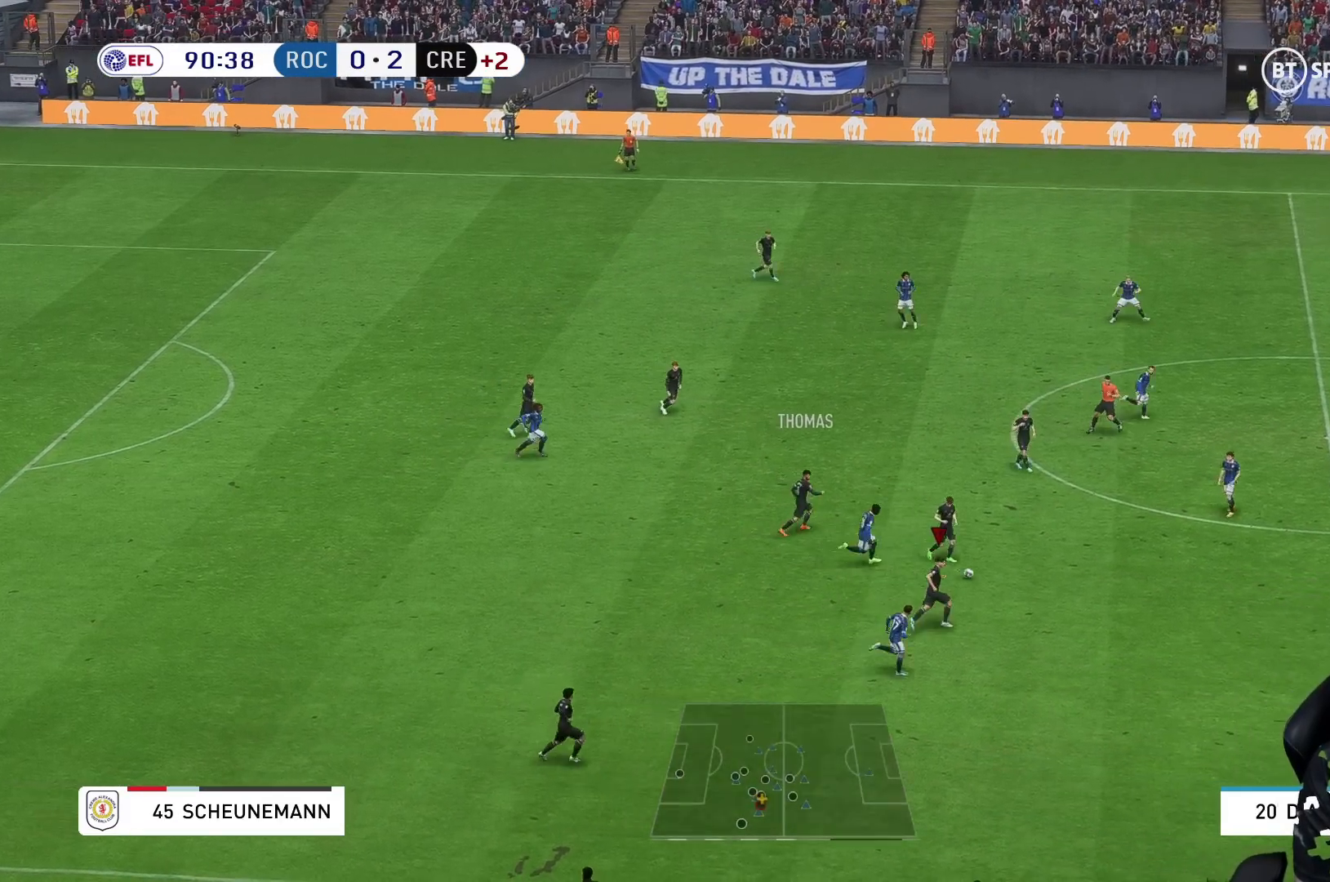
{"buttons": [], "left_stick": "right", "right_stick": "center", "events": []}
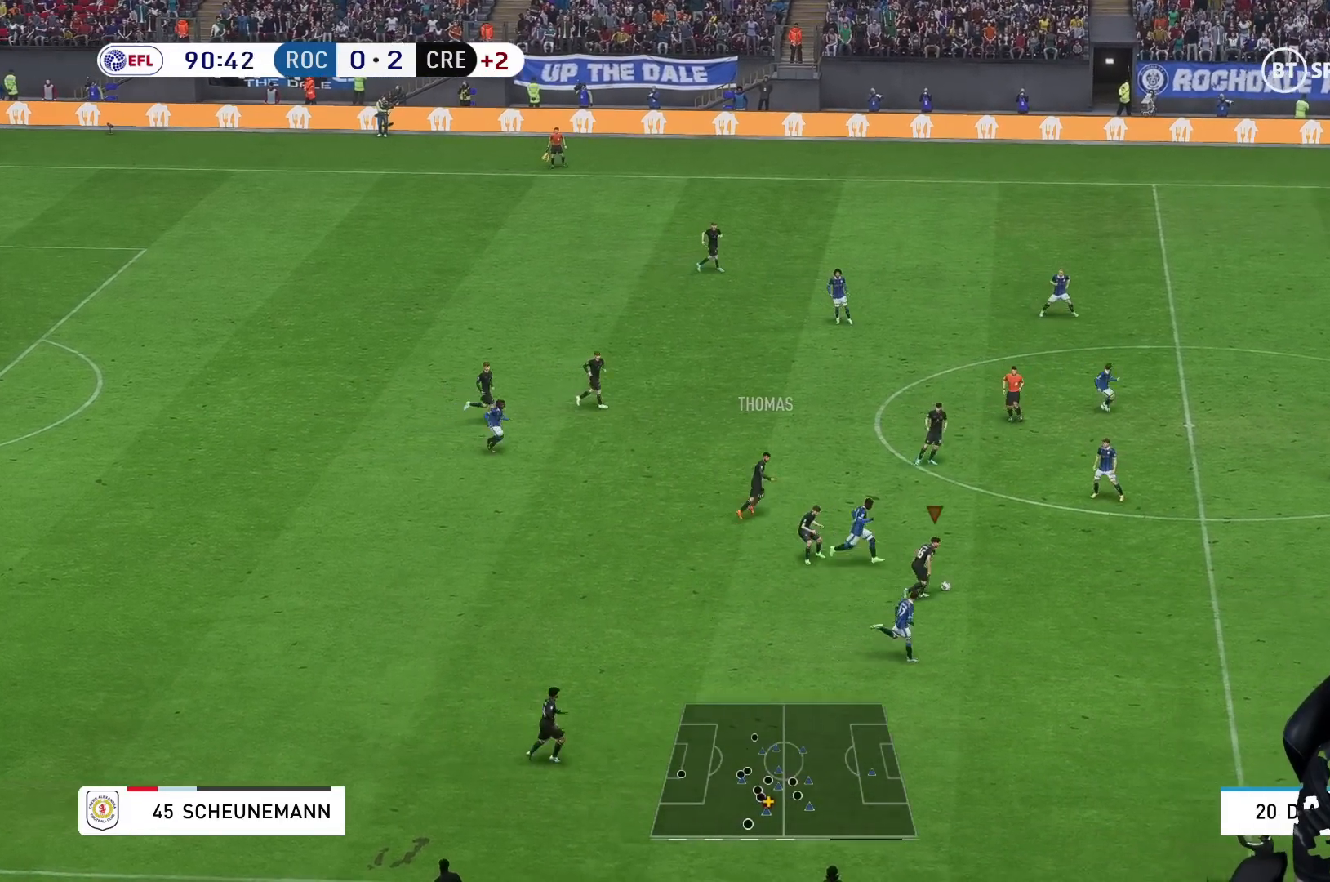
{"buttons": [], "left_stick": "right", "right_stick": "center", "events": []}
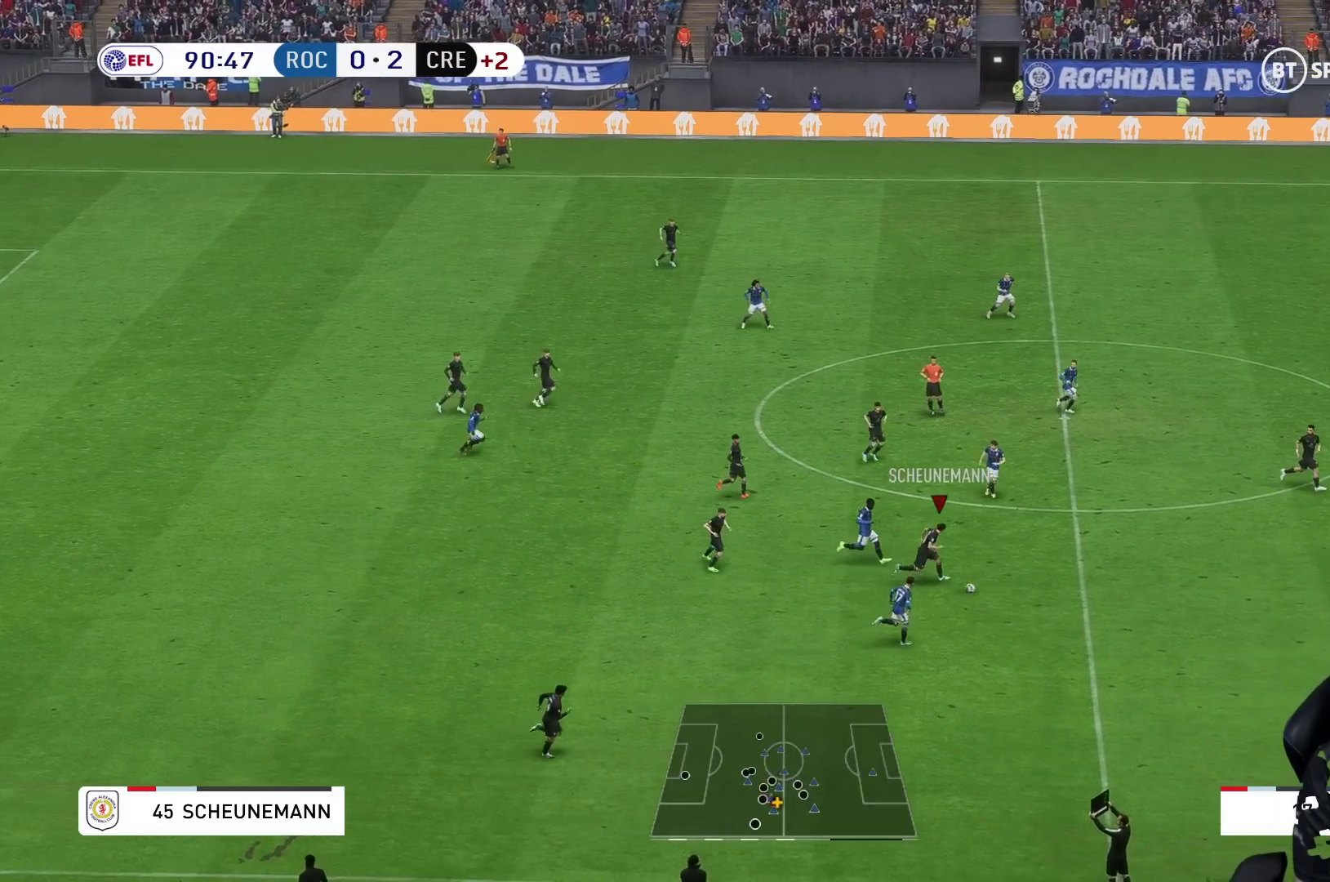
{"buttons": [], "left_stick": "right", "right_stick": "center", "events": []}